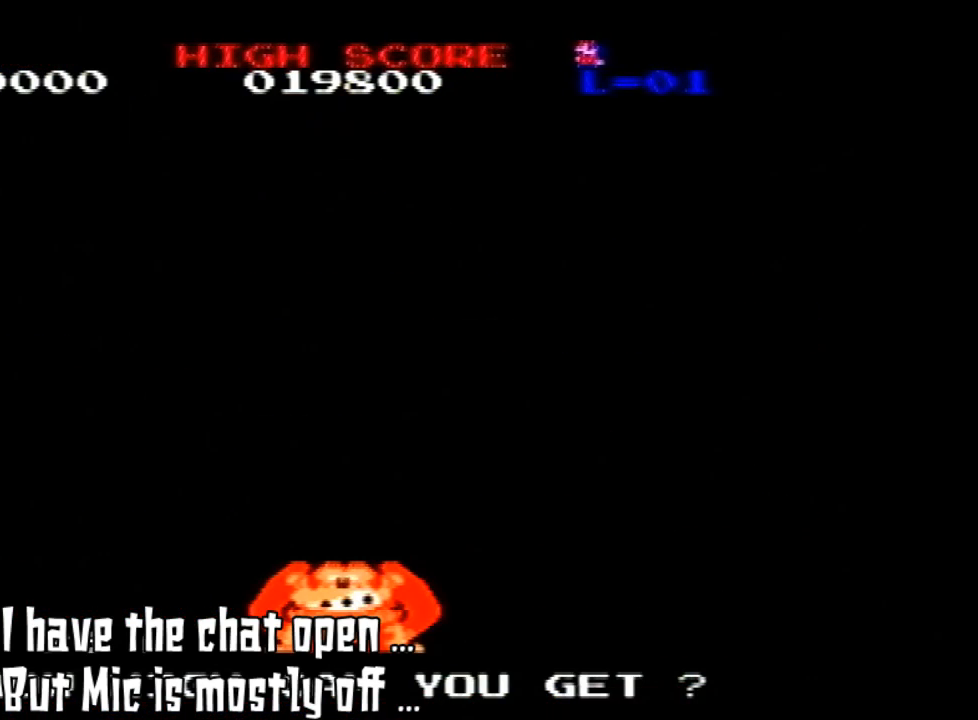
Gameplay with a controller (Nintendo layout); each line is a JSON object with the inputs held at the frame after it. "events" lists button and stick changes between this image and that frame as [ms after this image, input, new state], when the widget could be followed in between. Not read: L3 R3.
{"buttons": ["DPAD_RIGHT"], "left_stick": "center", "events": [[300, "DPAD_RIGHT", "down"]]}
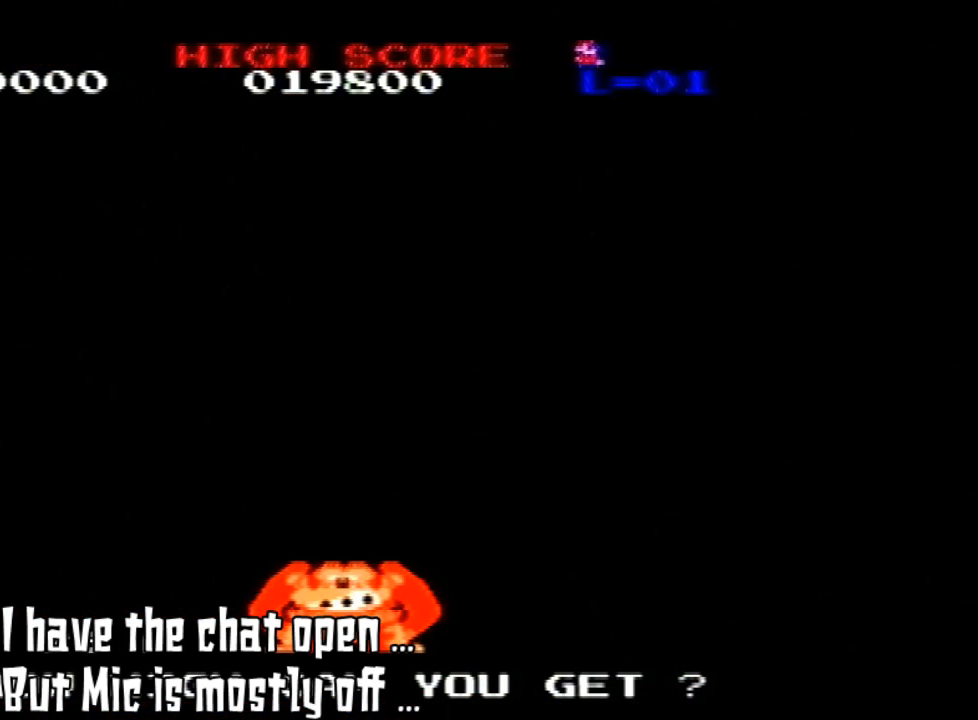
{"buttons": [], "left_stick": "center", "events": [[500, "DPAD_RIGHT", "up"]]}
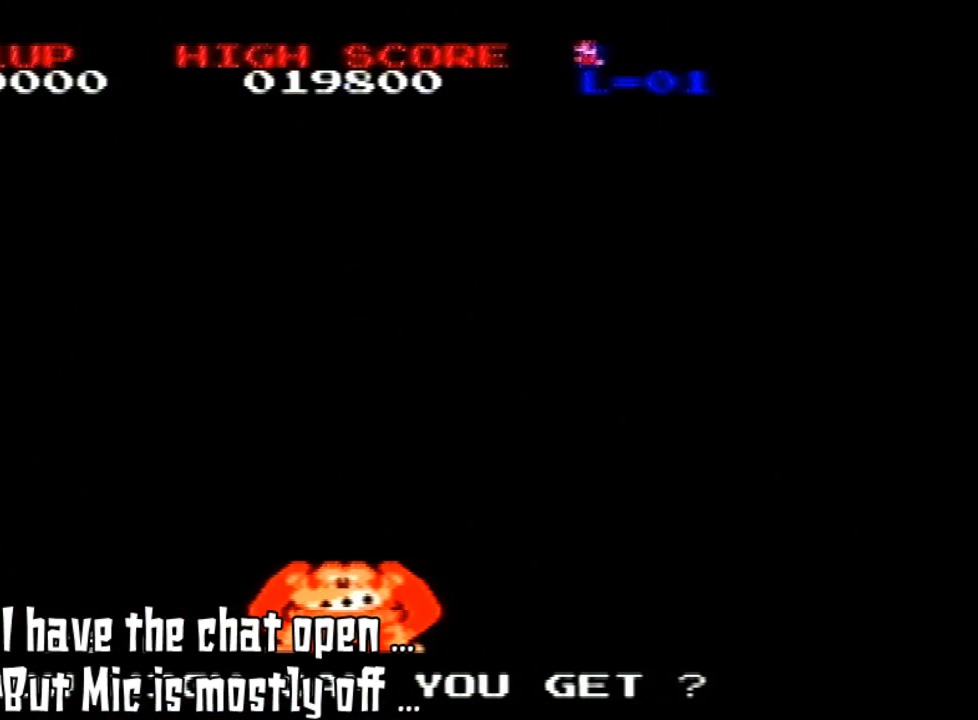
{"buttons": [], "left_stick": "center", "events": []}
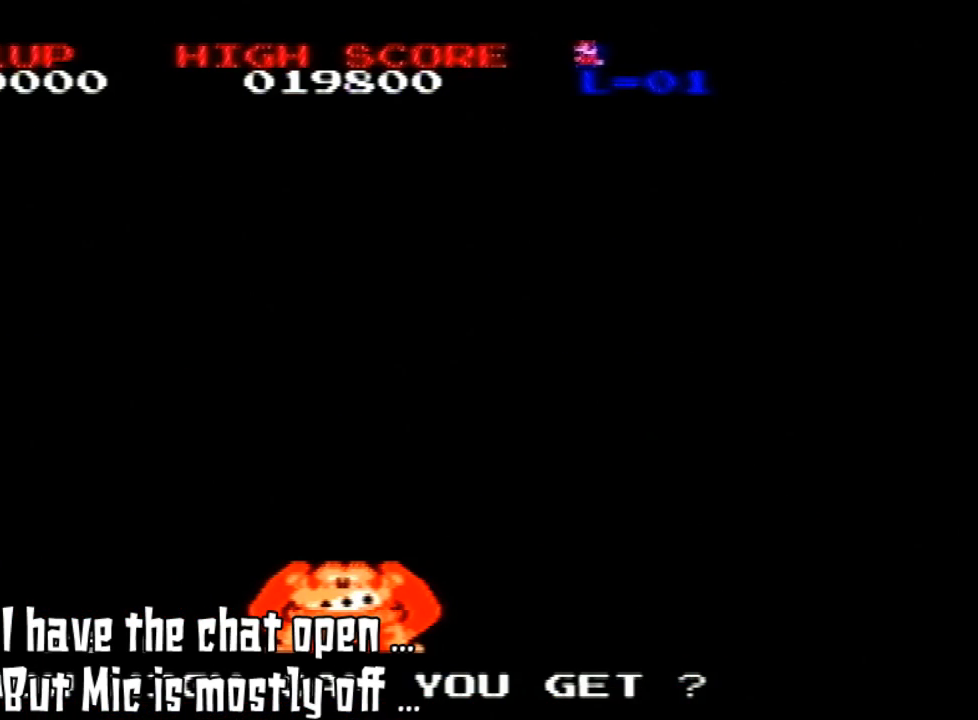
{"buttons": [], "left_stick": "center", "events": []}
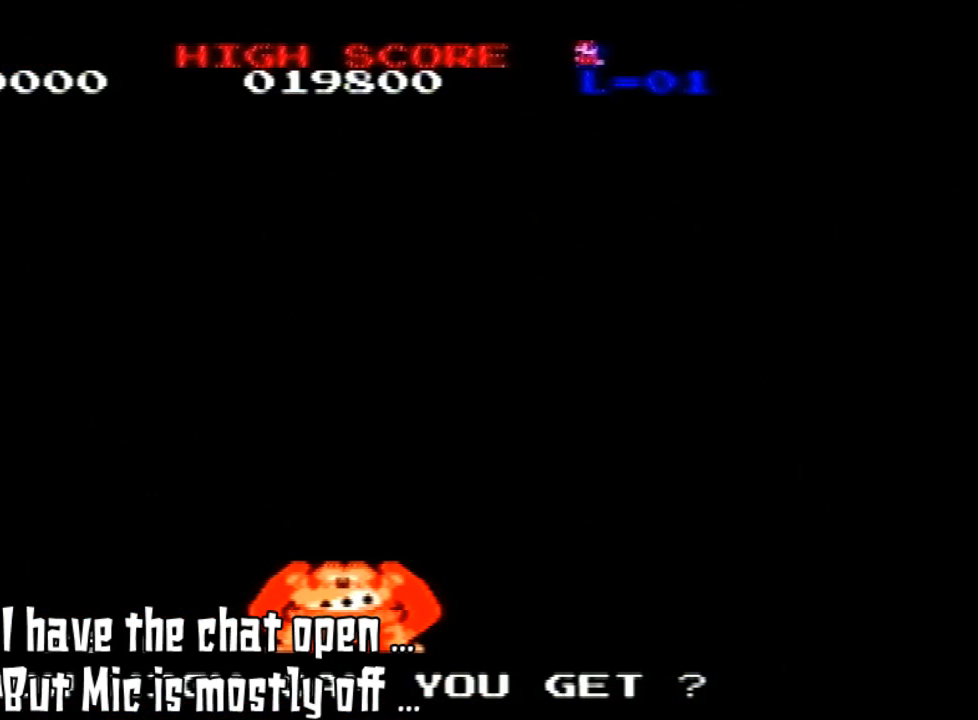
{"buttons": [], "left_stick": "center", "events": []}
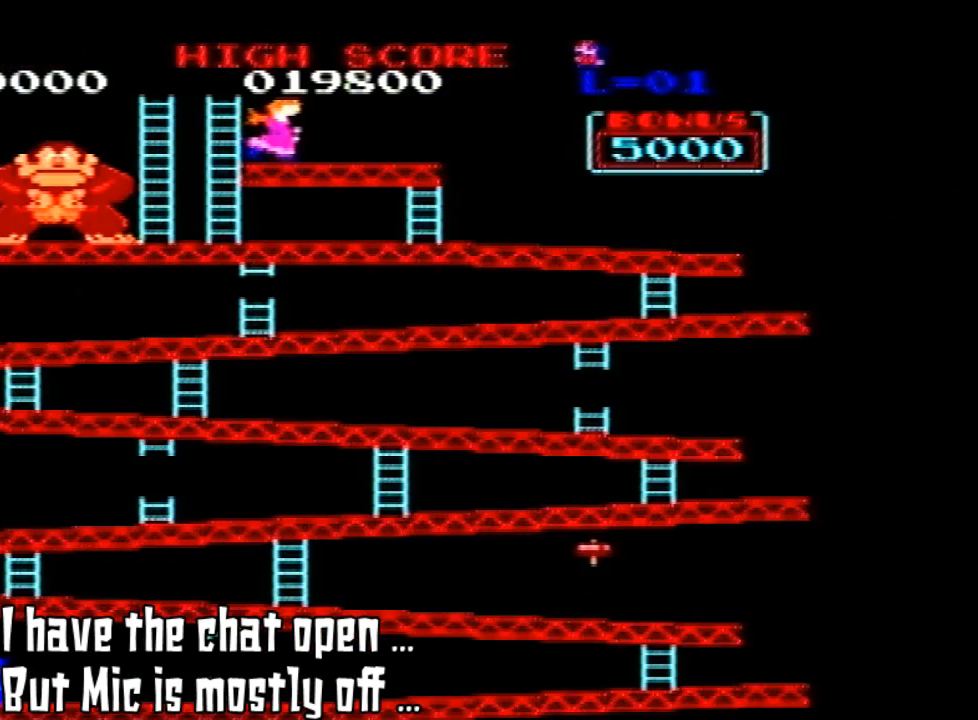
{"buttons": ["DPAD_RIGHT"], "left_stick": "center", "events": [[67, "DPAD_RIGHT", "down"]]}
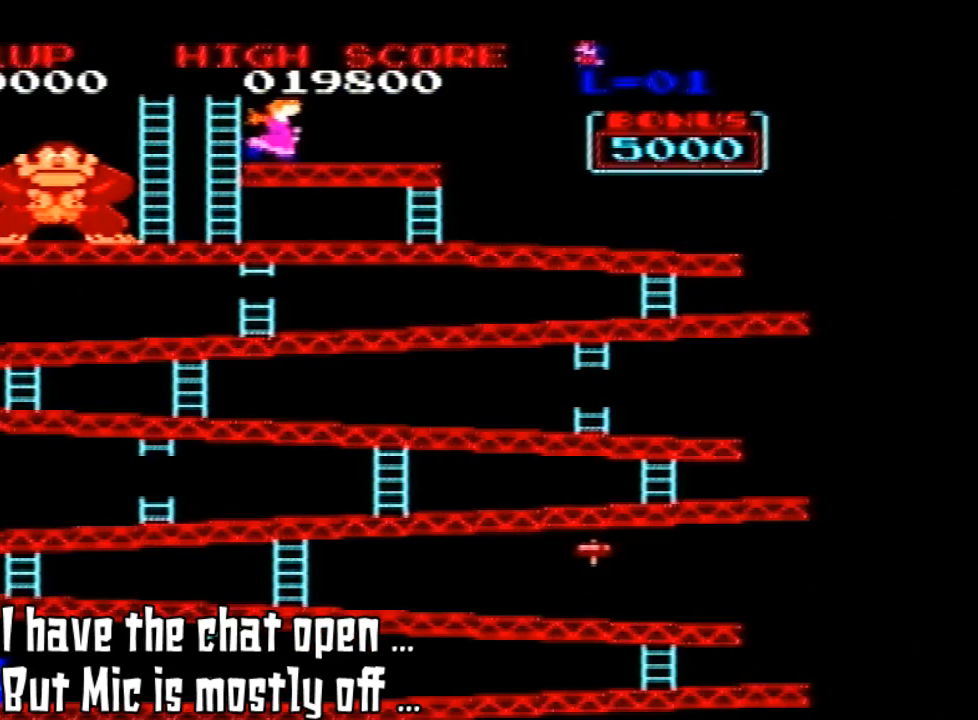
{"buttons": ["DPAD_RIGHT"], "left_stick": "center", "events": []}
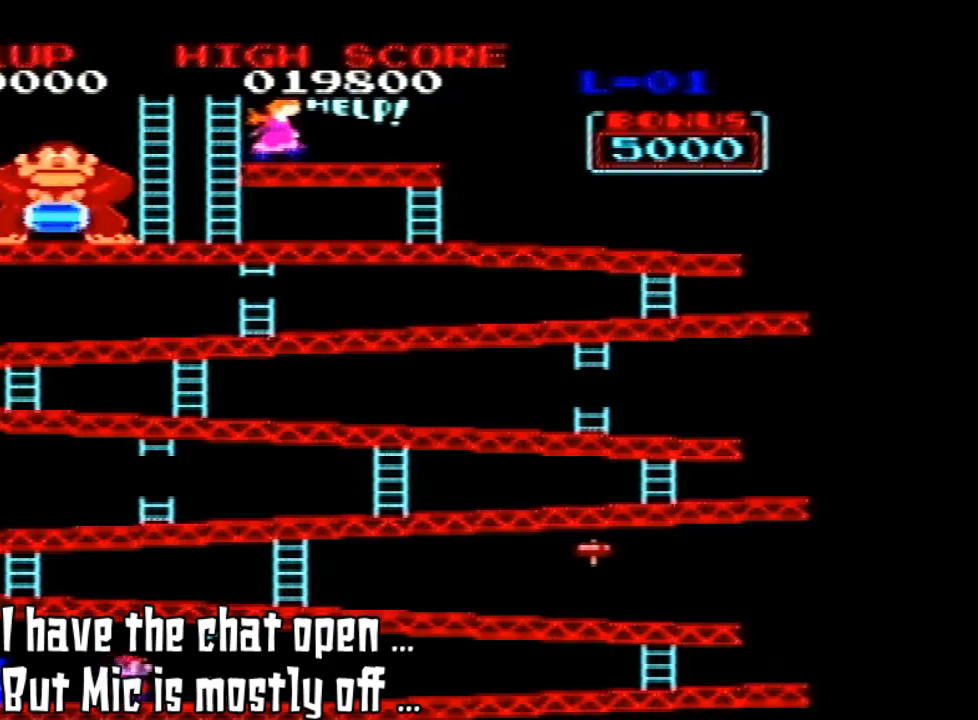
{"buttons": ["DPAD_RIGHT"], "left_stick": "center", "events": []}
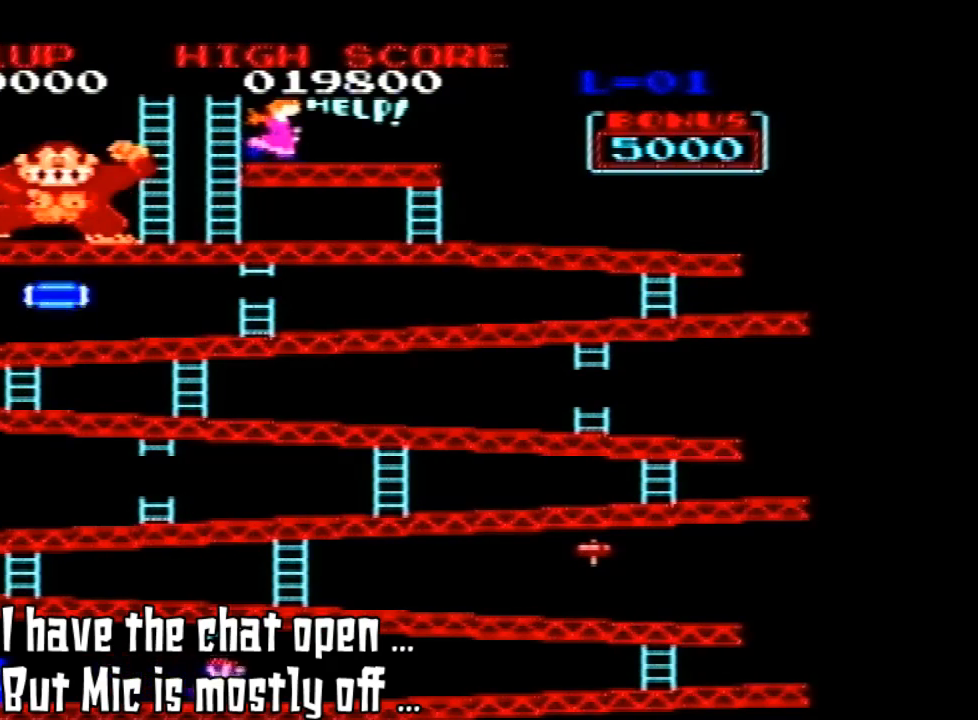
{"buttons": ["DPAD_RIGHT"], "left_stick": "center", "events": []}
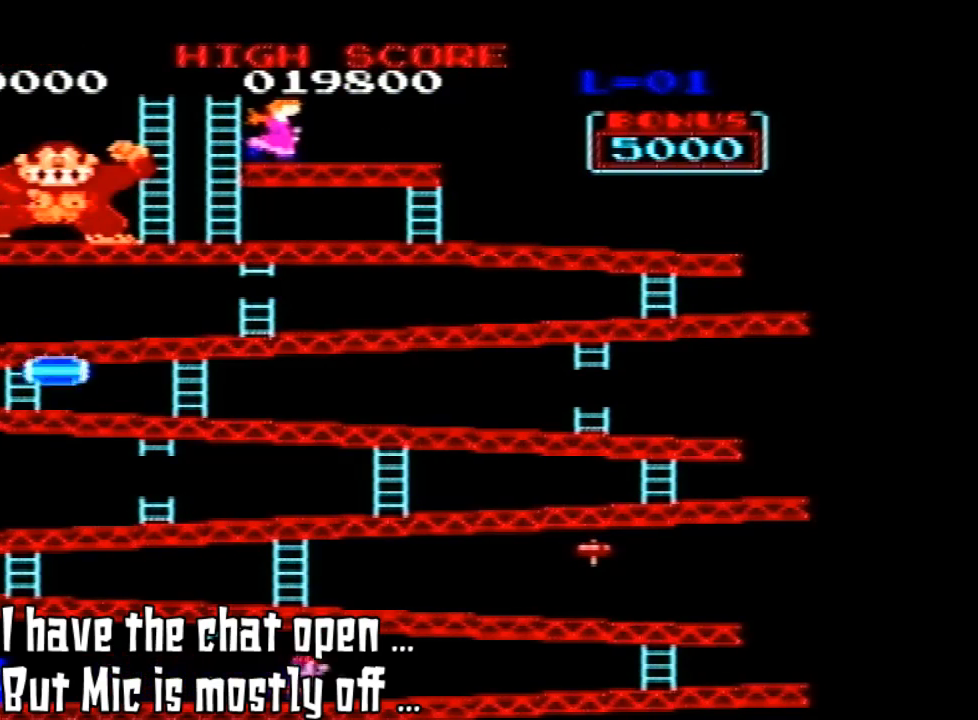
{"buttons": ["DPAD_RIGHT"], "left_stick": "center", "events": []}
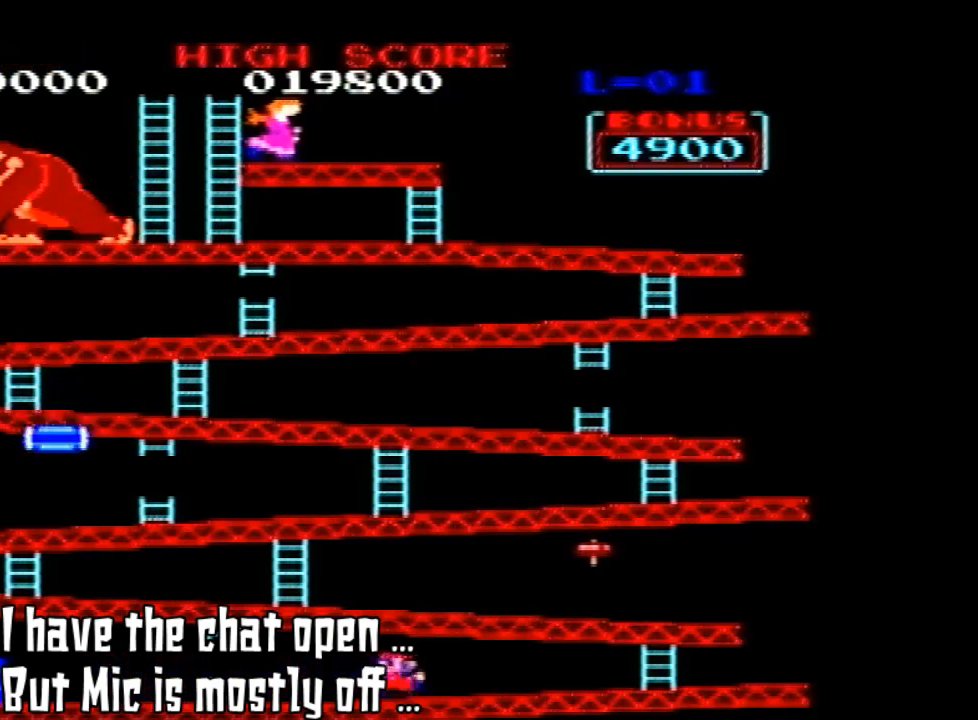
{"buttons": ["DPAD_RIGHT"], "left_stick": "center", "events": []}
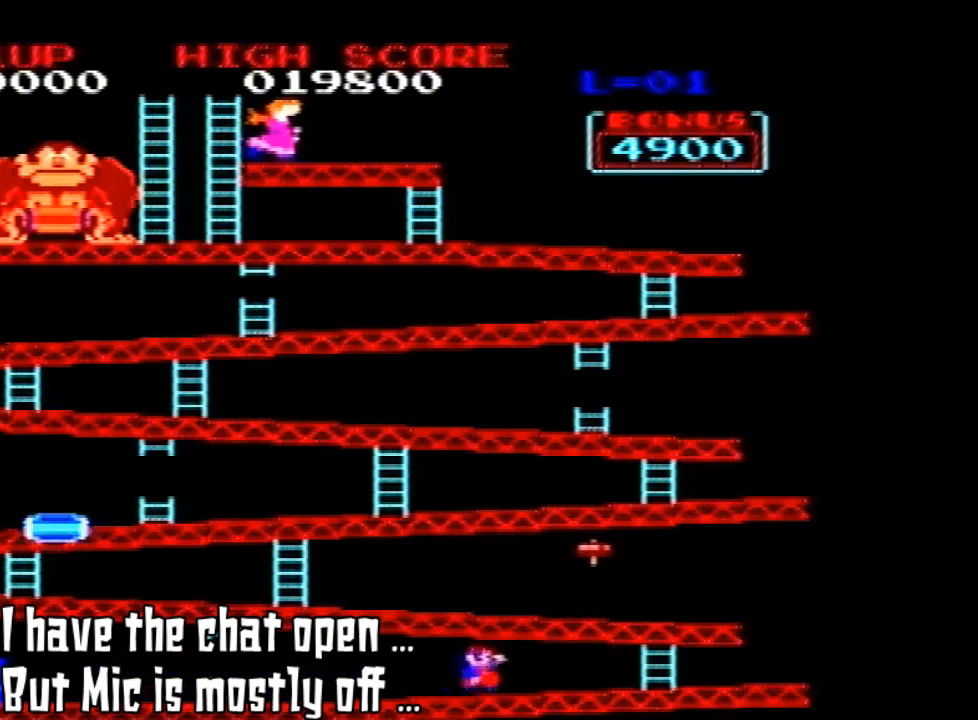
{"buttons": ["DPAD_RIGHT"], "left_stick": "center", "events": []}
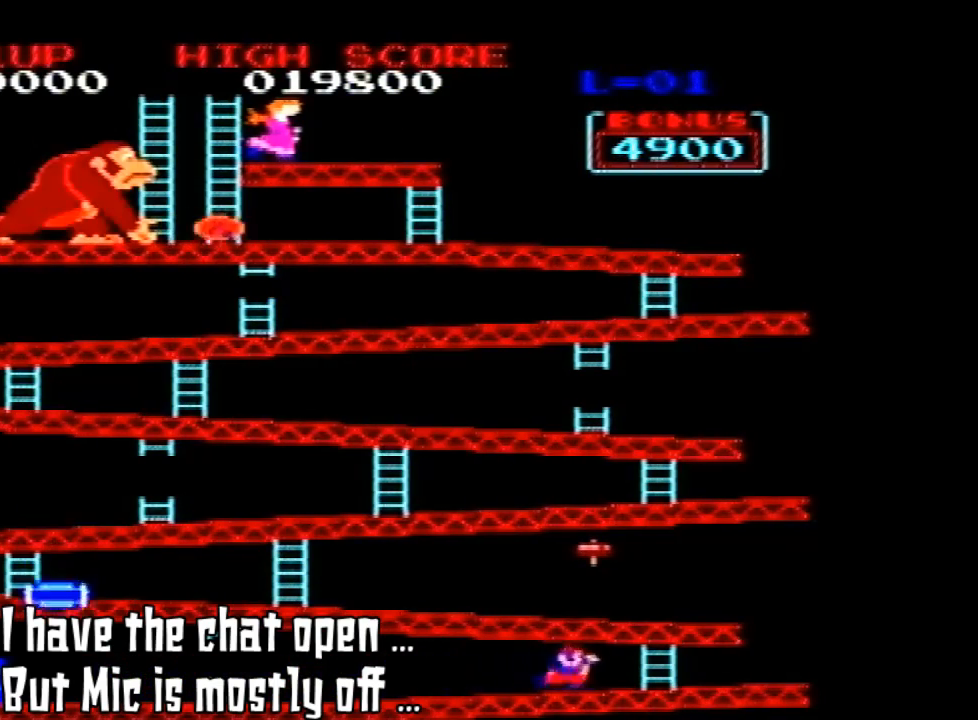
{"buttons": ["DPAD_RIGHT"], "left_stick": "center", "events": []}
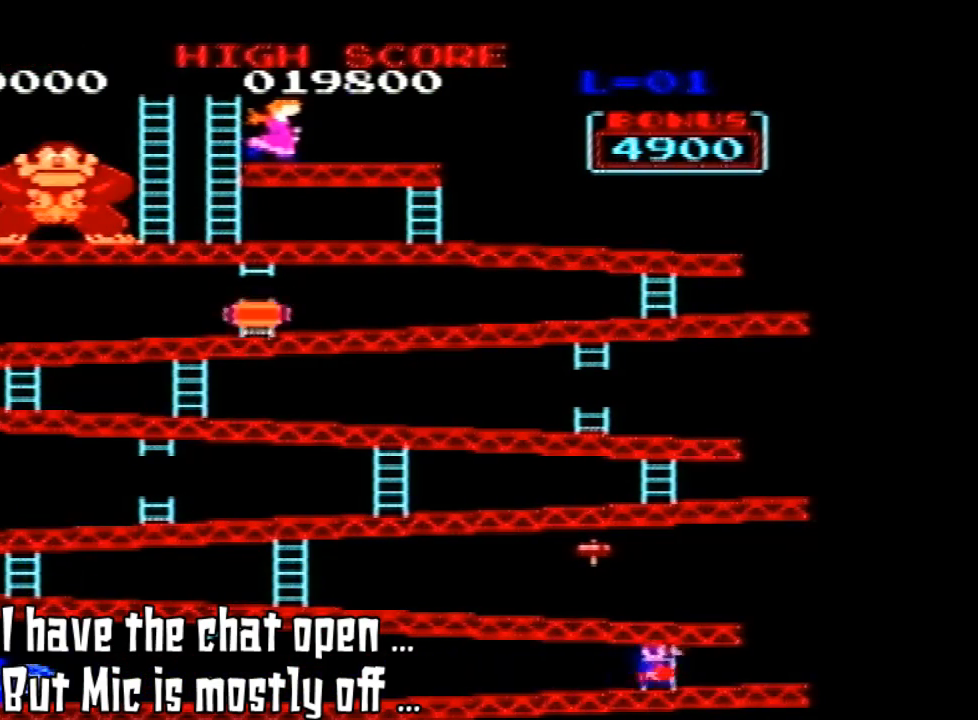
{"buttons": ["DPAD_UP"], "left_stick": "center", "events": [[367, "DPAD_UP", "down"], [400, "DPAD_RIGHT", "up"]]}
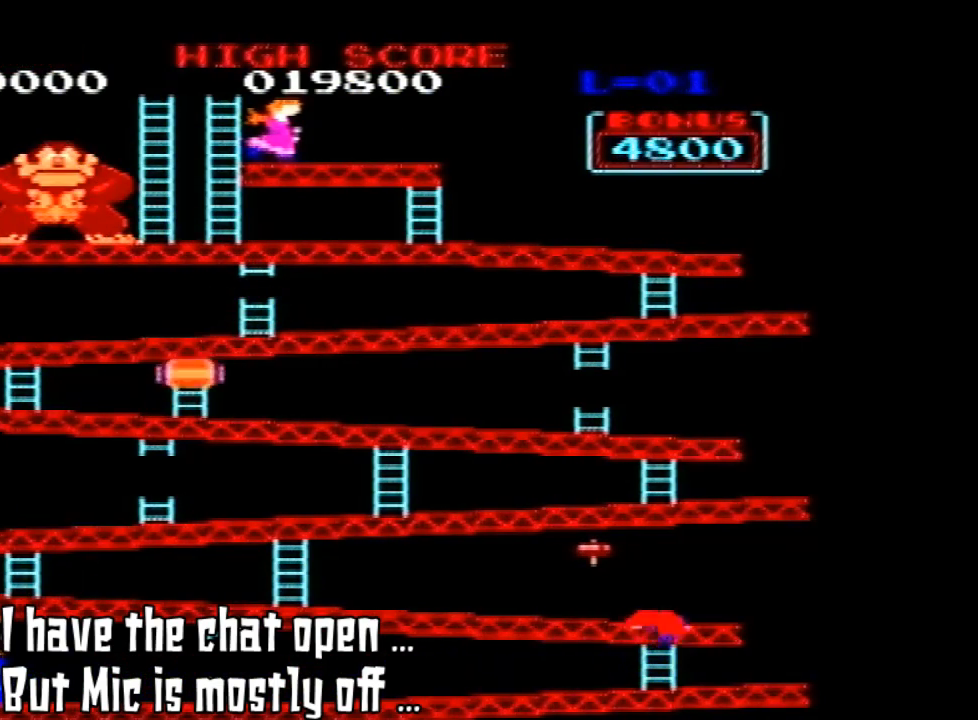
{"buttons": [], "left_stick": "center", "events": [[433, "DPAD_UP", "up"]]}
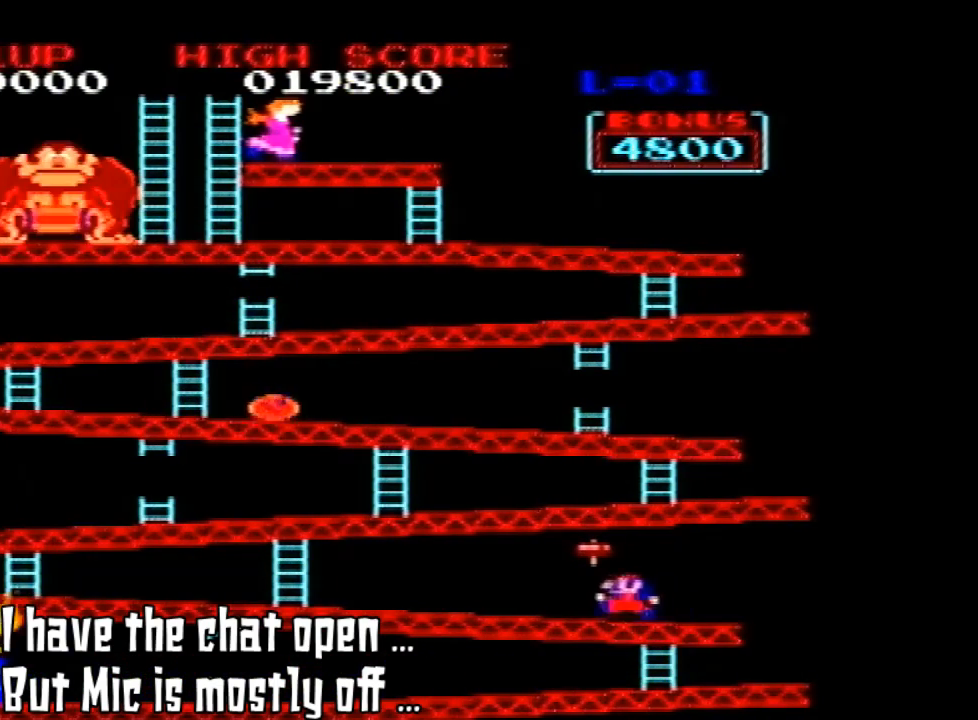
{"buttons": [], "left_stick": "center", "events": []}
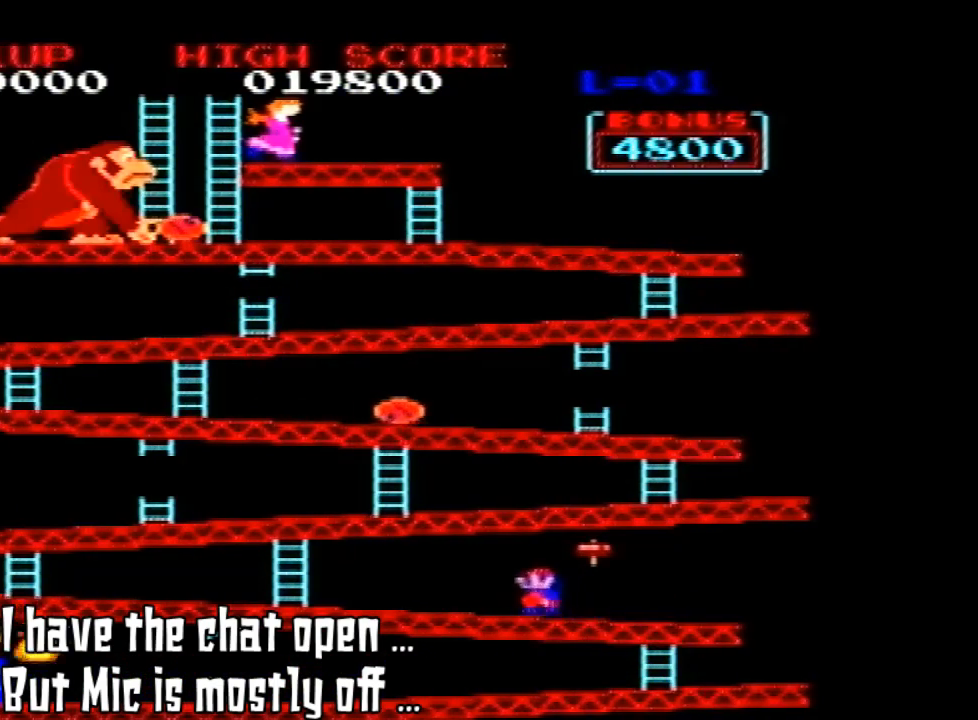
{"buttons": [], "left_stick": "center", "events": []}